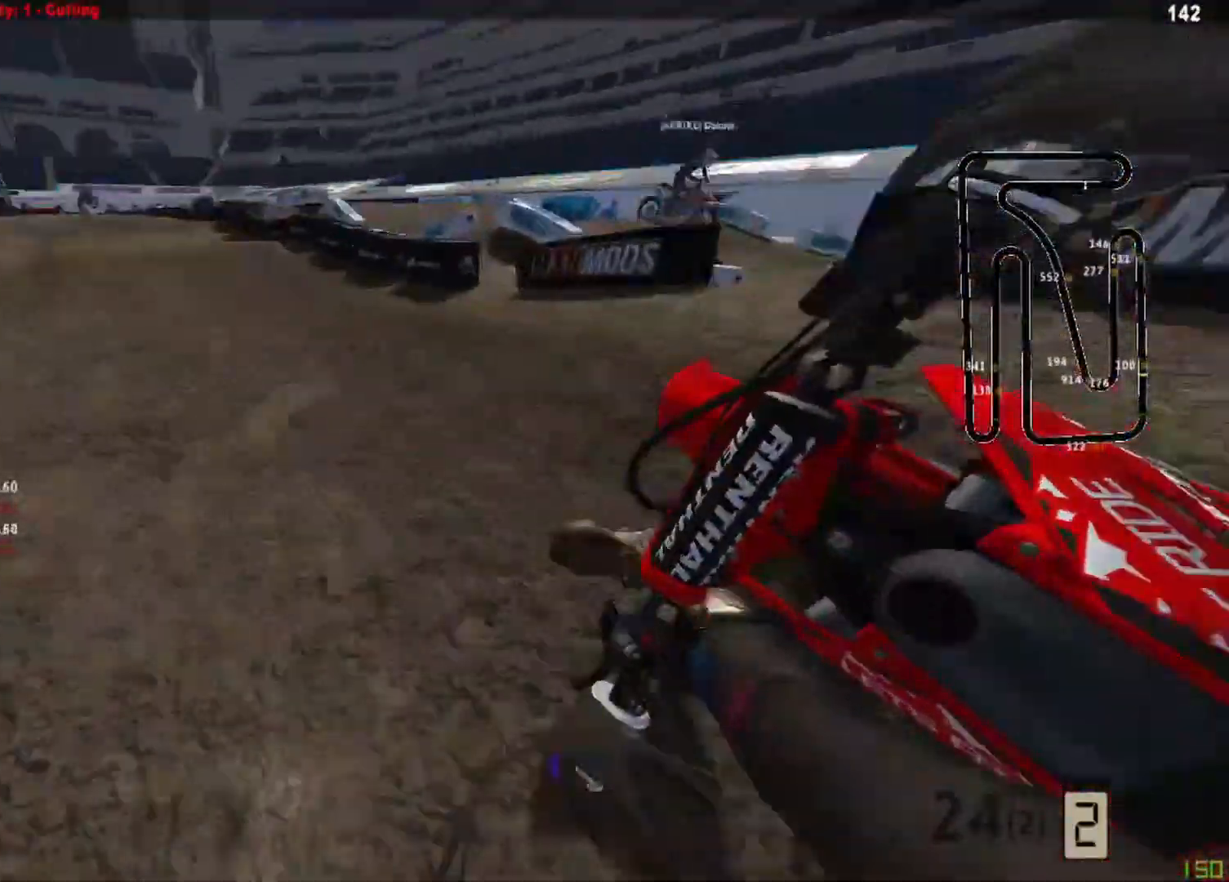
Gameplay with a controller (PlayStation layout); each line is a JSON object with the inputs held at the frame after it. "events" lists button and stick changes between this image and that frame as [ms after this image, input, new state], when the widget could be followed in between.
{"buttons": ["R2"], "left_stick": "center", "right_stick": "down-right", "events": [[417, "left_stick", "center"]]}
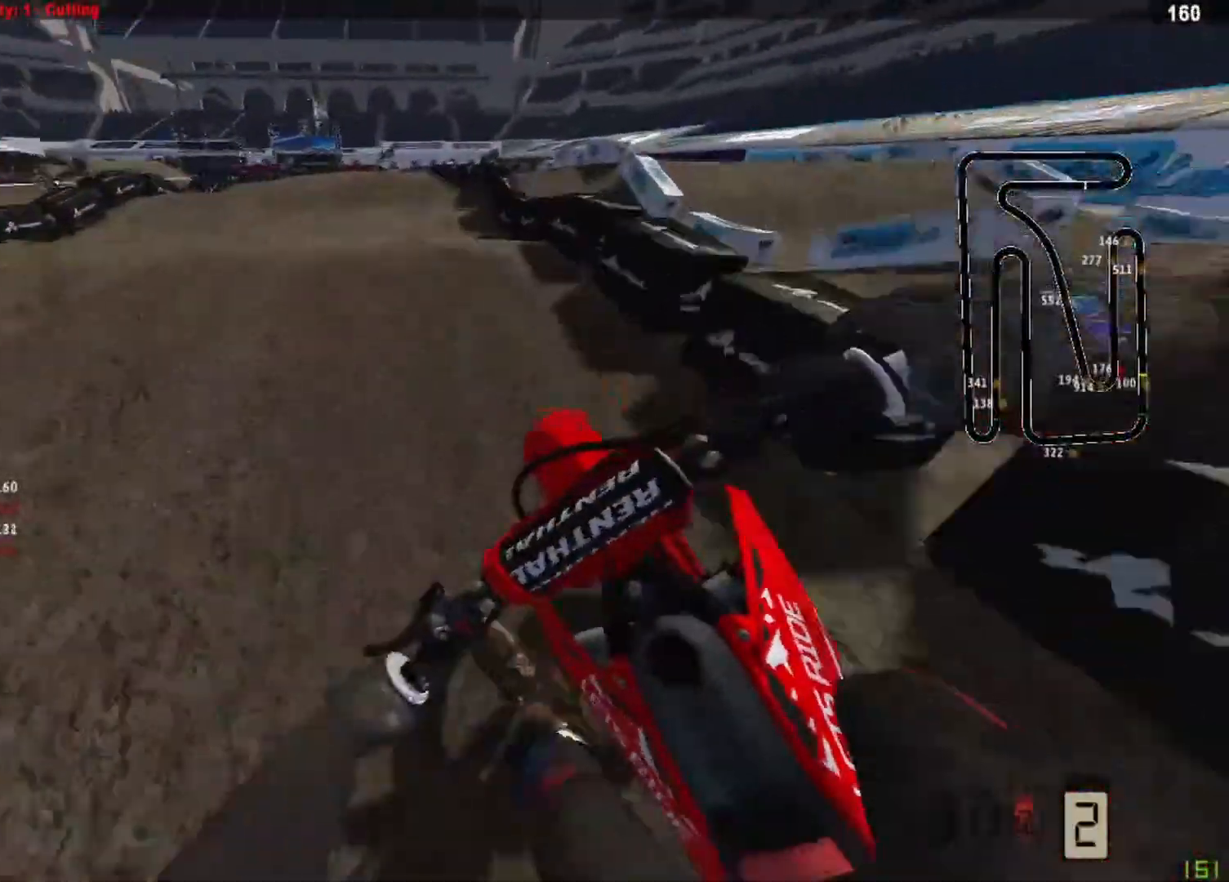
{"buttons": ["R2"], "left_stick": "up-right", "right_stick": "up", "events": [[42, "R3", "down"], [42, "right_stick", "down"], [125, "R3", "up"], [333, "right_stick", "up"], [417, "left_stick", "up-right"]]}
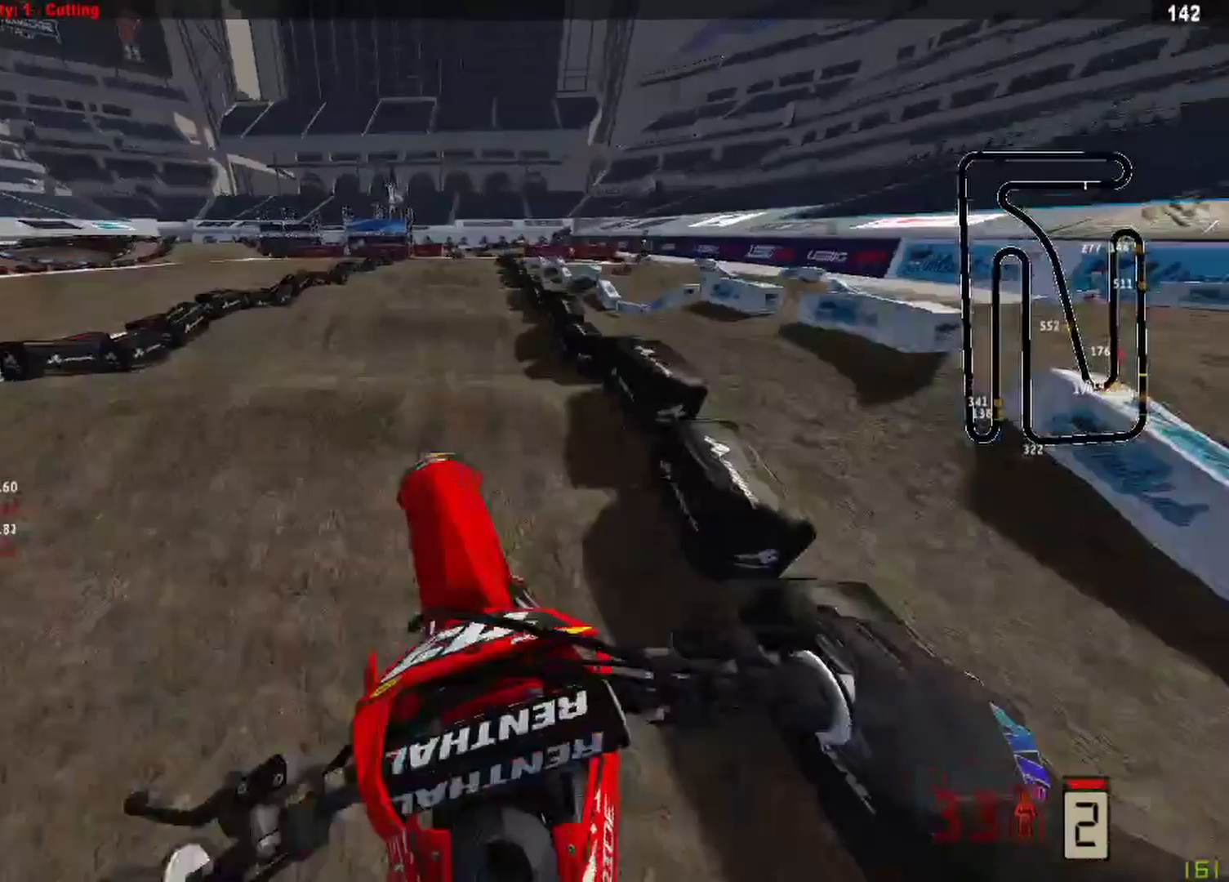
{"buttons": ["R2"], "left_stick": "center", "right_stick": "down", "events": [[333, "right_stick", "center"], [375, "left_stick", "center"], [458, "right_stick", "down"]]}
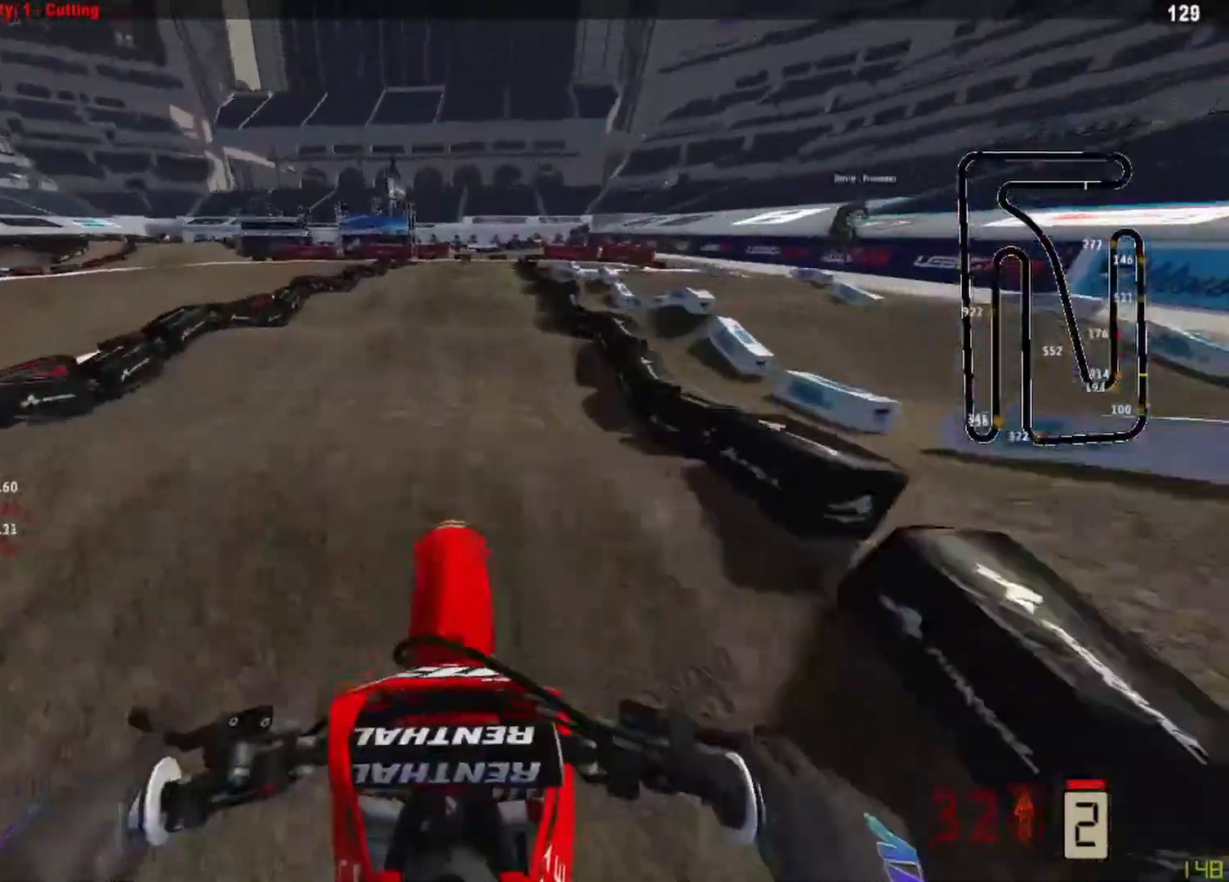
{"buttons": ["R2"], "left_stick": "center", "right_stick": "center", "events": [[417, "right_stick", "center"]]}
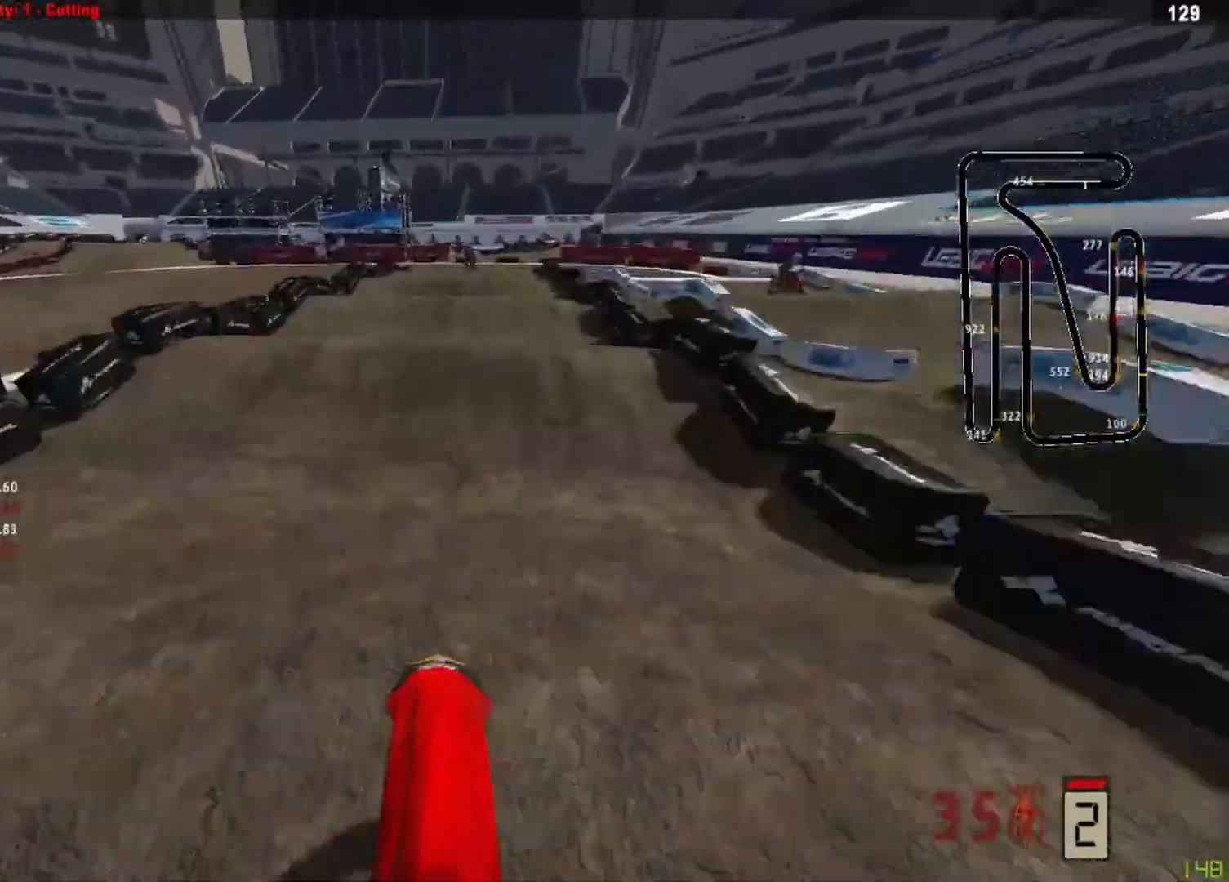
{"buttons": ["R2"], "left_stick": "center", "right_stick": "down", "events": [[42, "R2", "up"], [250, "right_stick", "down"], [458, "R2", "down"]]}
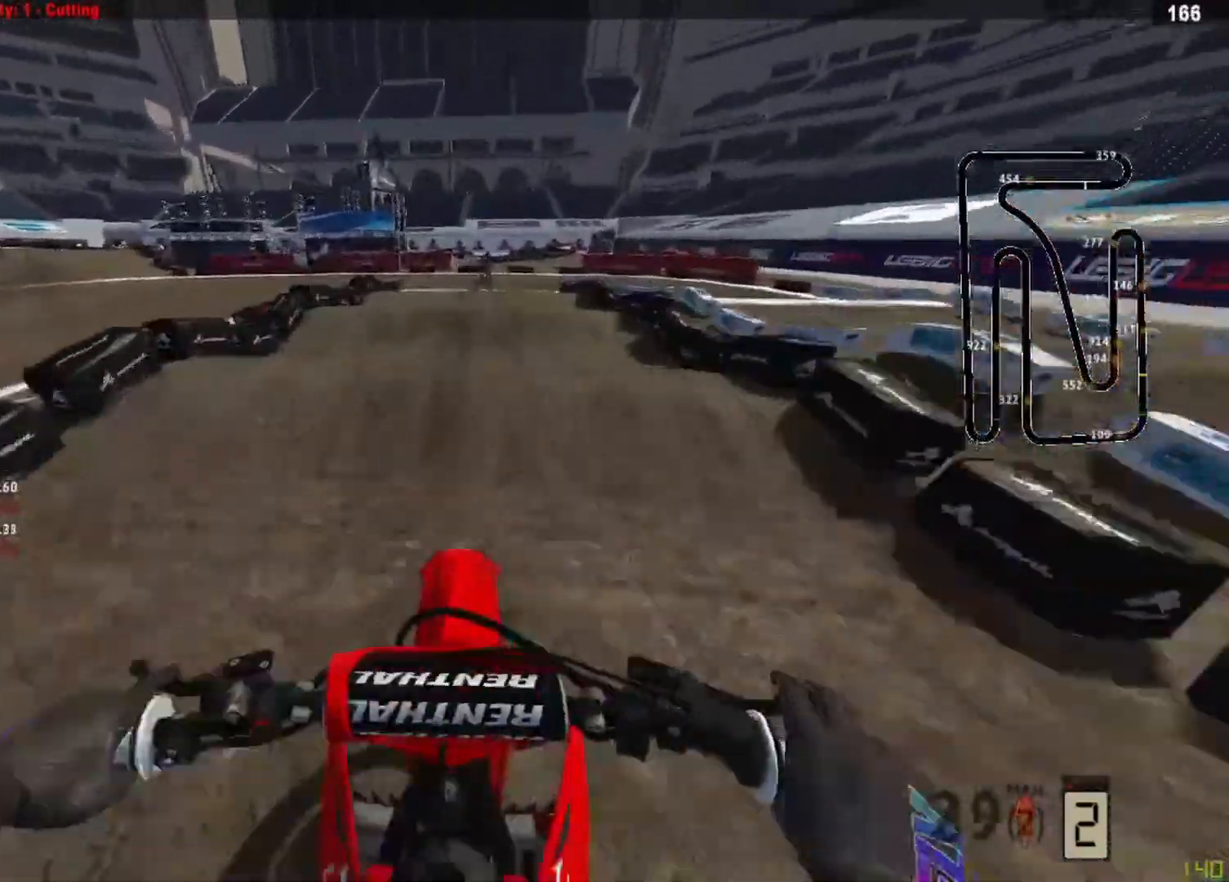
{"buttons": [], "left_stick": "center", "right_stick": "down", "events": [[250, "R2", "up"]]}
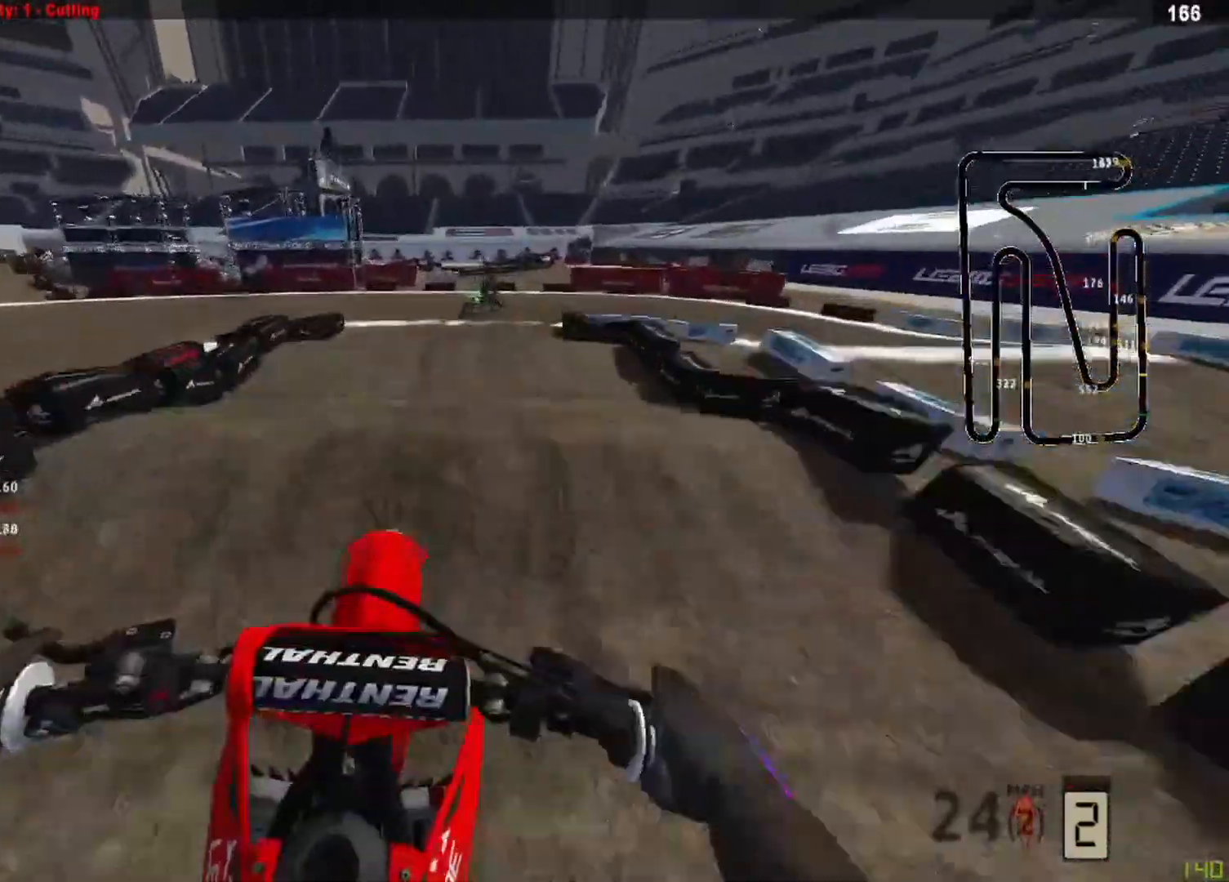
{"buttons": [], "left_stick": "up-right", "right_stick": "down", "events": [[83, "R2", "down"], [250, "R2", "up"], [292, "left_stick", "up-right"]]}
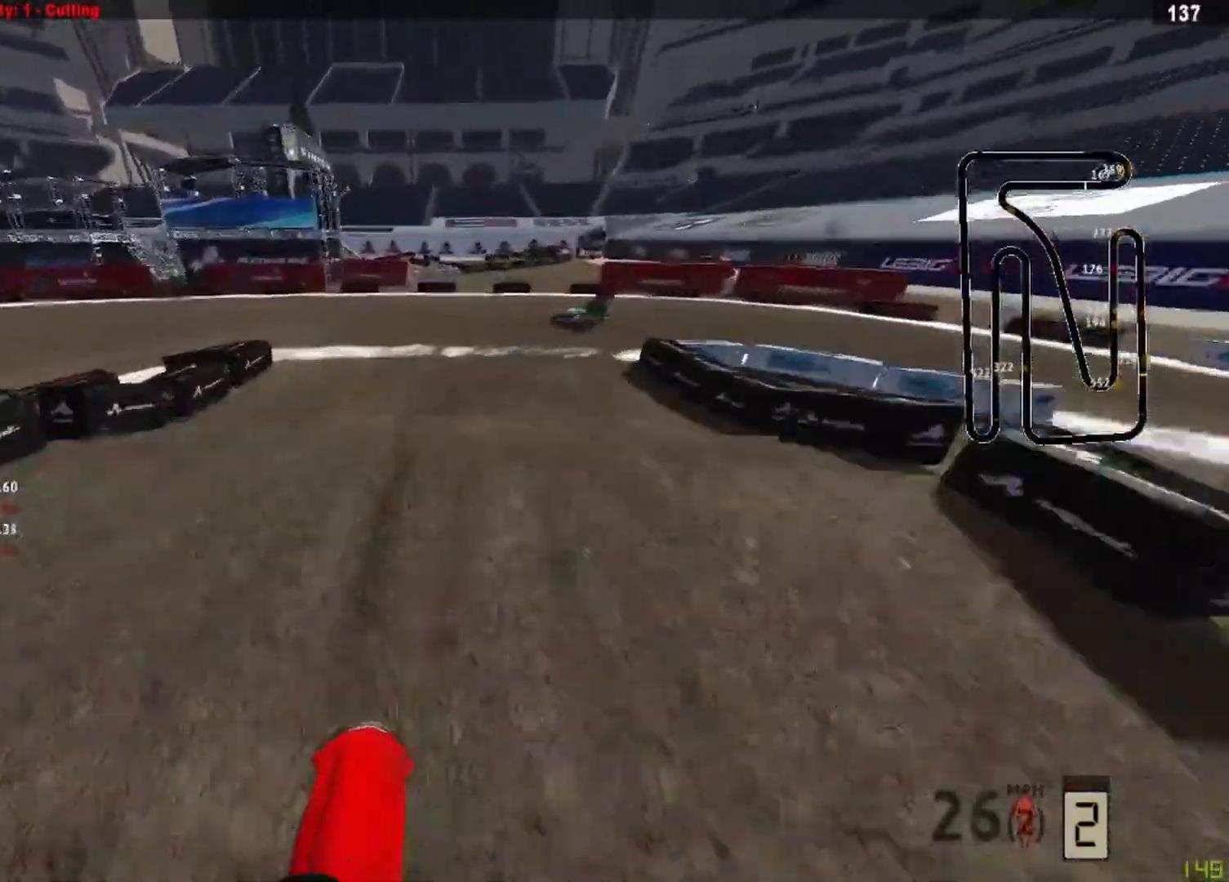
{"buttons": ["R2"], "left_stick": "up-right", "right_stick": "down", "events": [[208, "R2", "down"]]}
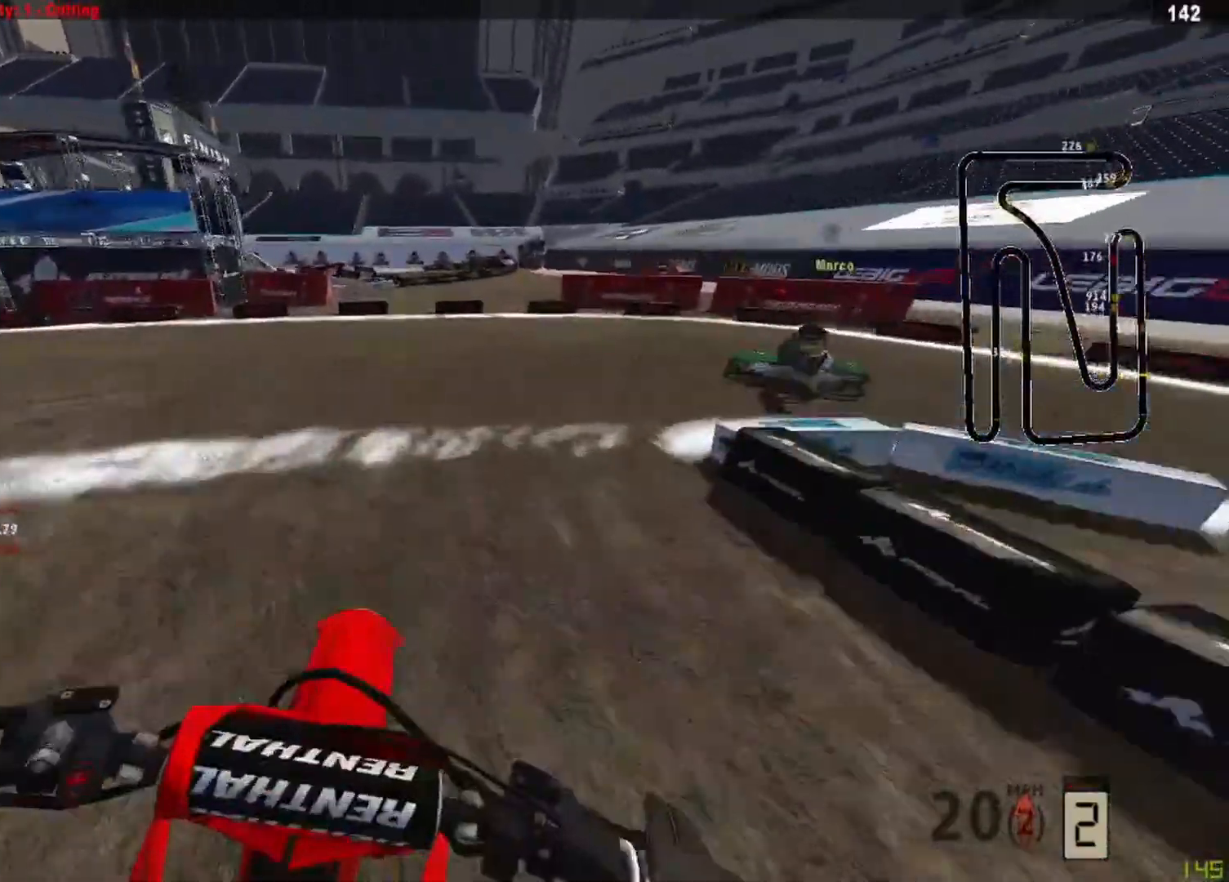
{"buttons": [], "left_stick": "up-right", "right_stick": "down-left", "events": [[42, "R2", "up"], [83, "right_stick", "center"], [375, "R3", "down"], [375, "right_stick", "left"], [458, "R3", "up"], [458, "right_stick", "down-left"]]}
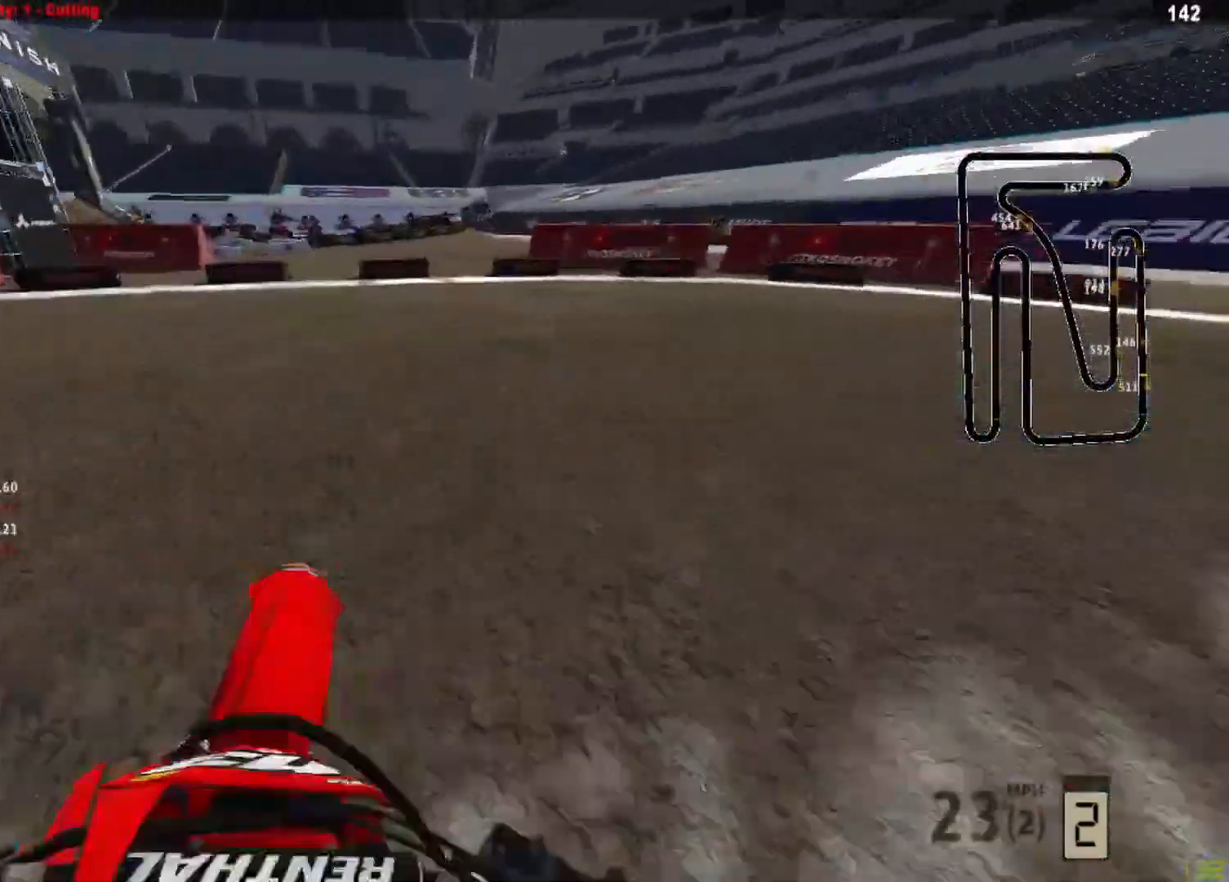
{"buttons": ["R2"], "left_stick": "up-right", "right_stick": "left", "events": [[125, "L2", "down"], [250, "right_stick", "left"], [417, "L2", "up"], [417, "R2", "down"]]}
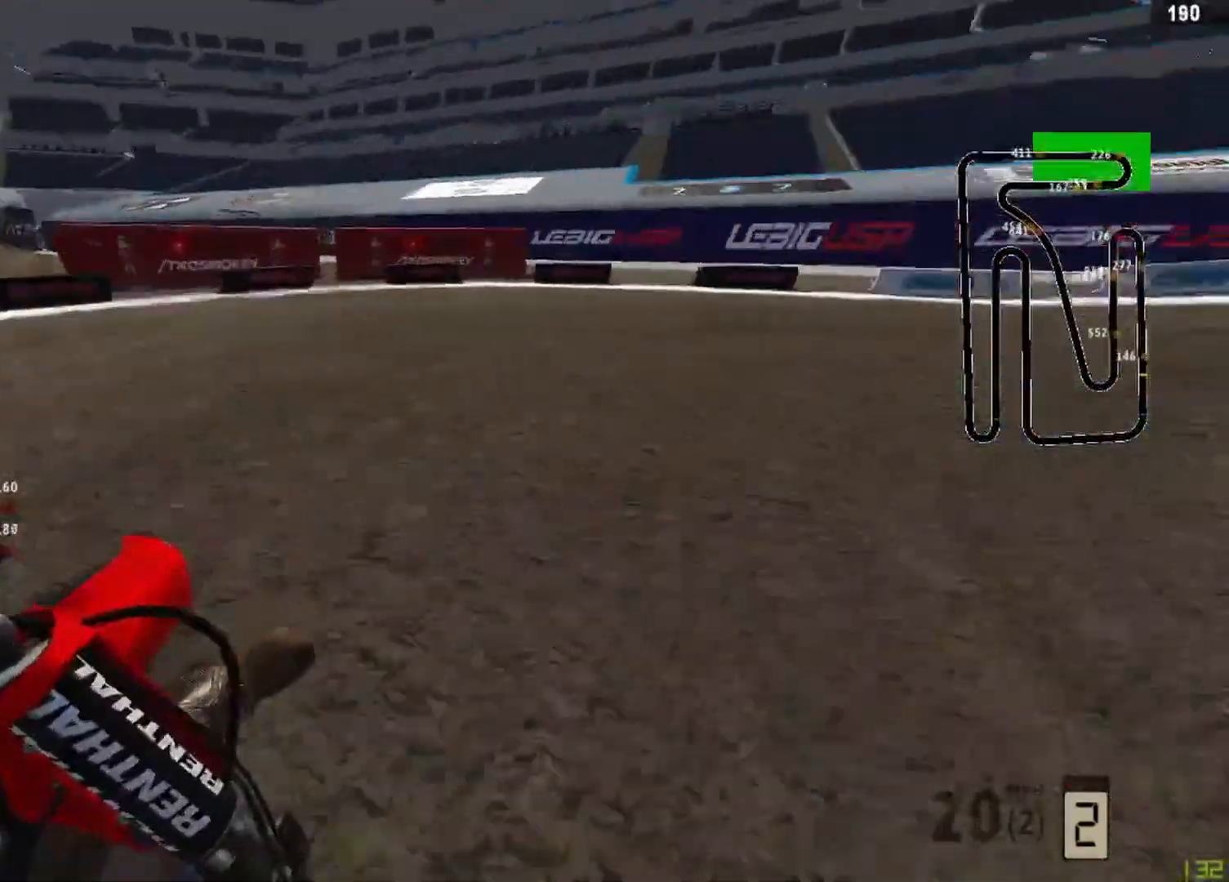
{"buttons": ["R2"], "left_stick": "up-right", "right_stick": "left", "events": [[42, "R2", "up"], [125, "R2", "down"], [250, "R2", "up"], [292, "R2", "down"]]}
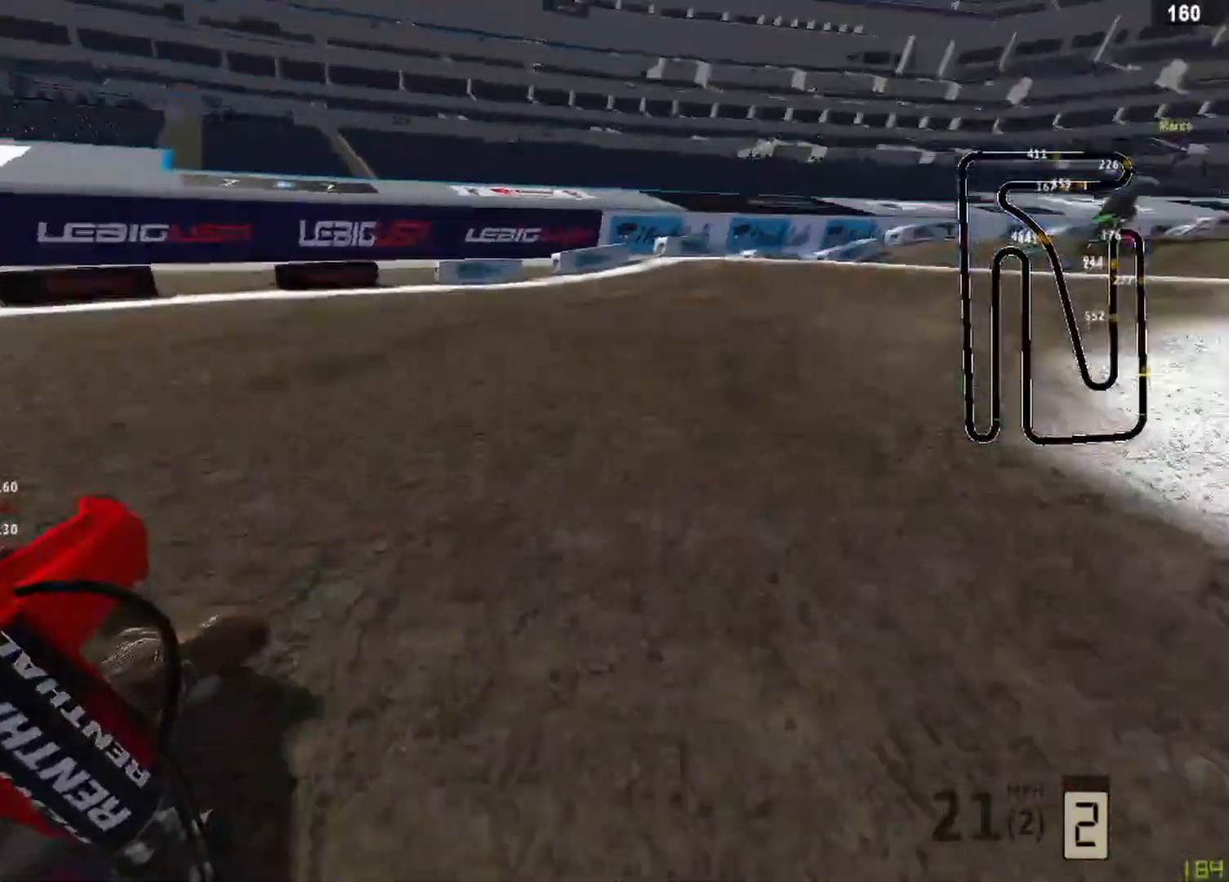
{"buttons": ["R2"], "left_stick": "up-right", "right_stick": "down-left", "events": [[500, "right_stick", "down-left"]]}
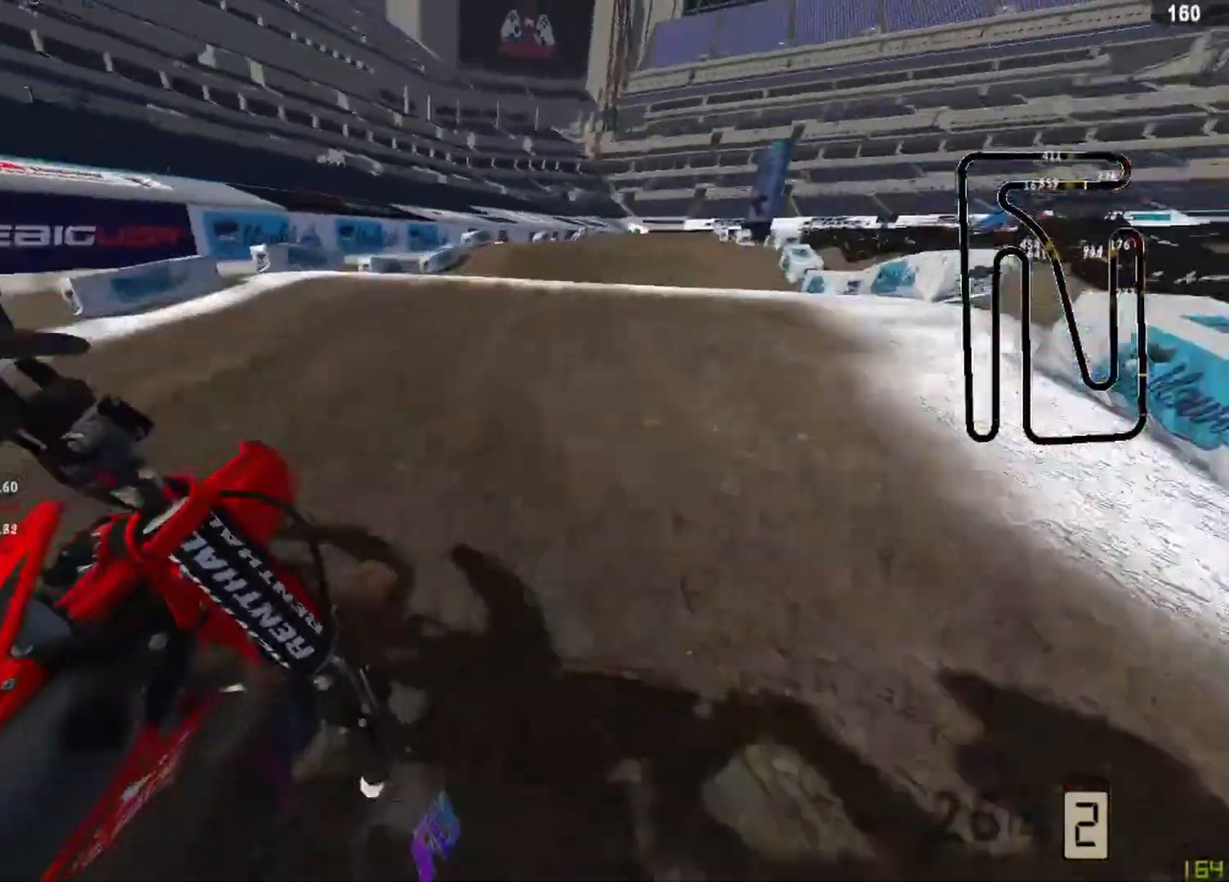
{"buttons": ["R2"], "left_stick": "center", "right_stick": "up", "events": [[167, "R3", "down"], [292, "R3", "up"], [333, "right_stick", "up"], [458, "left_stick", "center"]]}
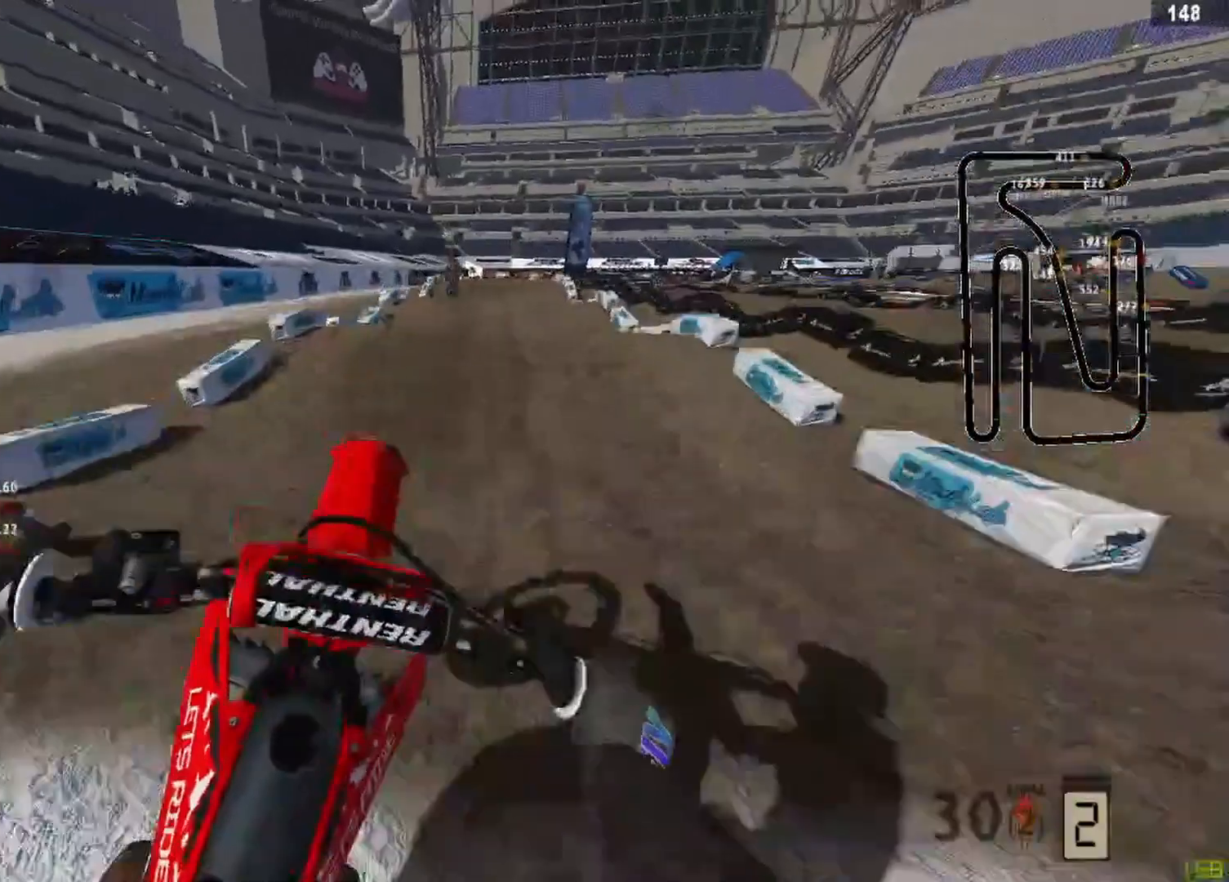
{"buttons": ["R2"], "left_stick": "center", "right_stick": "down", "events": [[458, "right_stick", "down"]]}
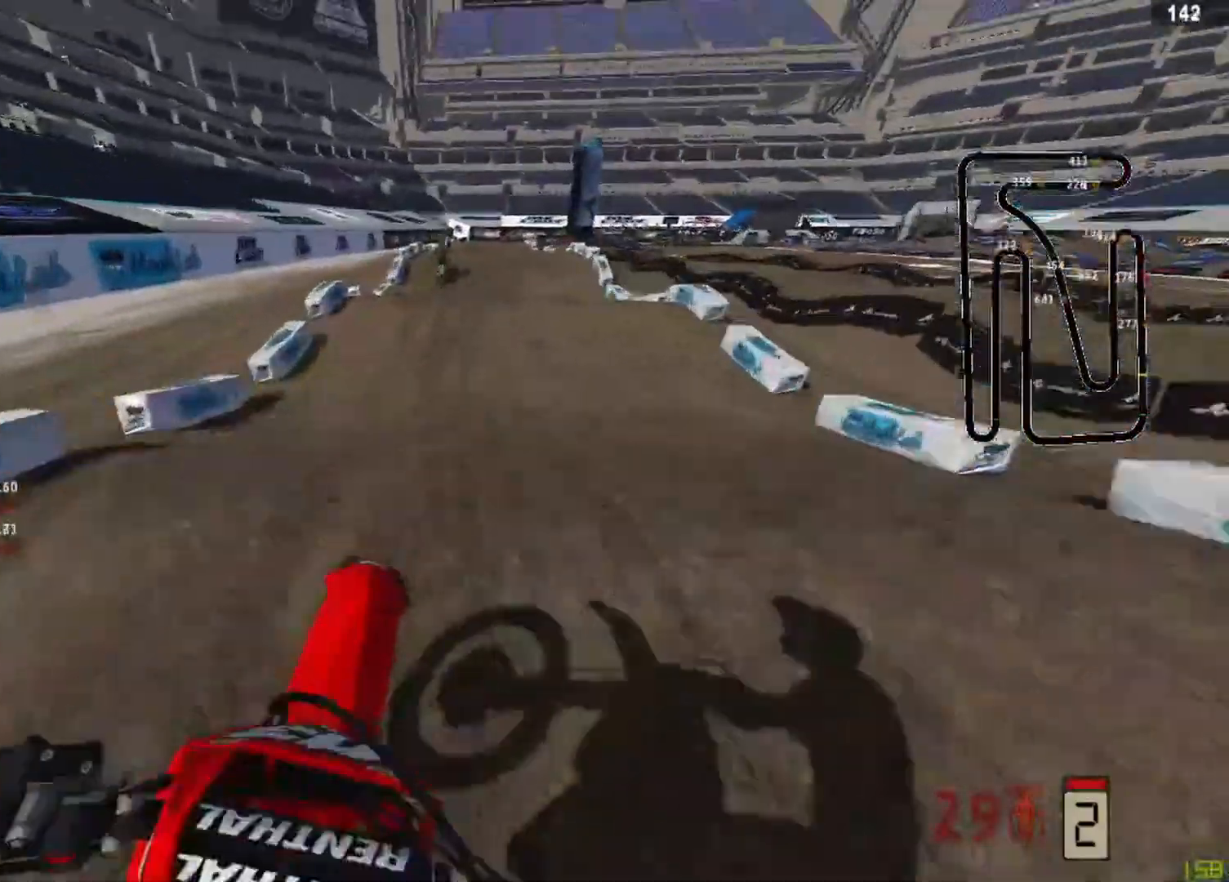
{"buttons": ["R2"], "left_stick": "center", "right_stick": "center", "events": [[375, "right_stick", "center"]]}
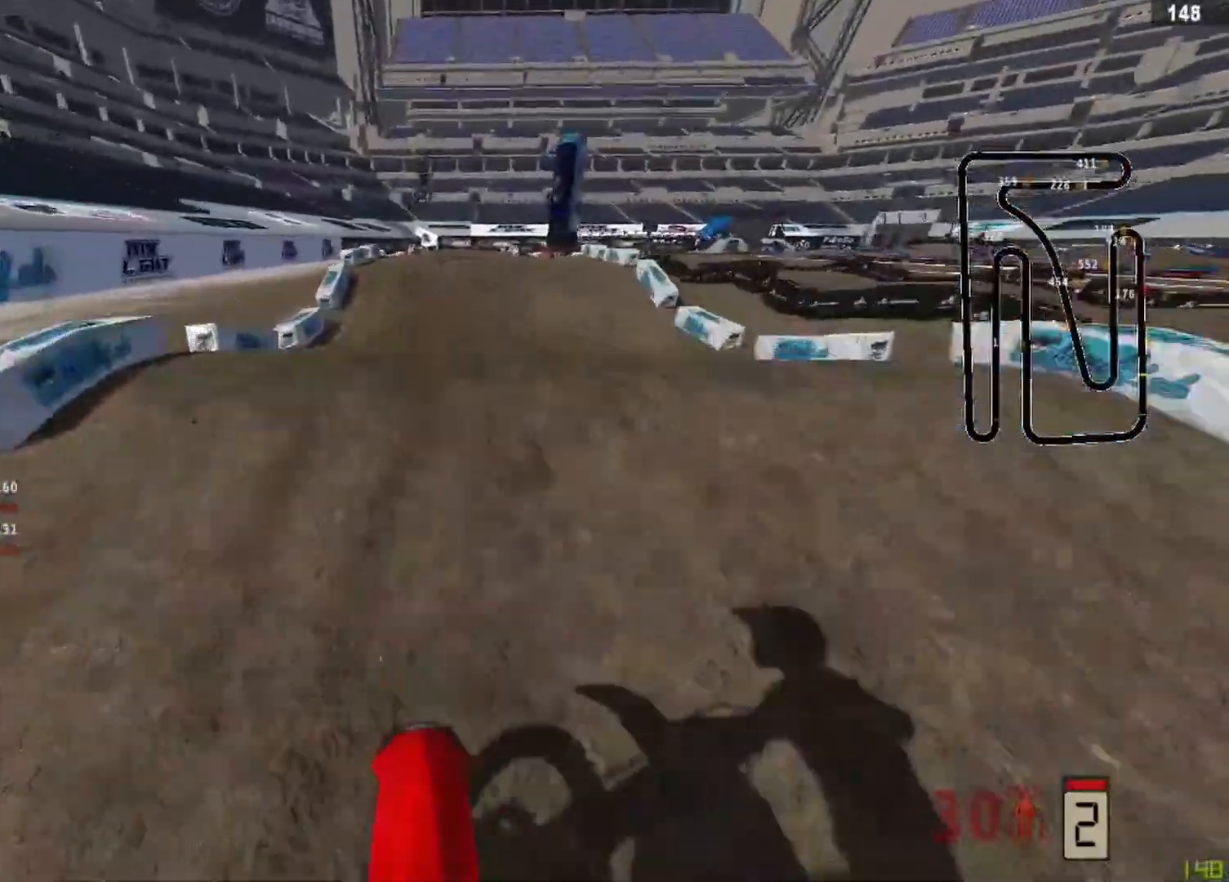
{"buttons": [], "left_stick": "center", "right_stick": "down", "events": [[83, "right_stick", "up"], [208, "R3", "down"], [250, "R2", "up"], [292, "R3", "up"], [292, "right_stick", "center"], [375, "right_stick", "down"]]}
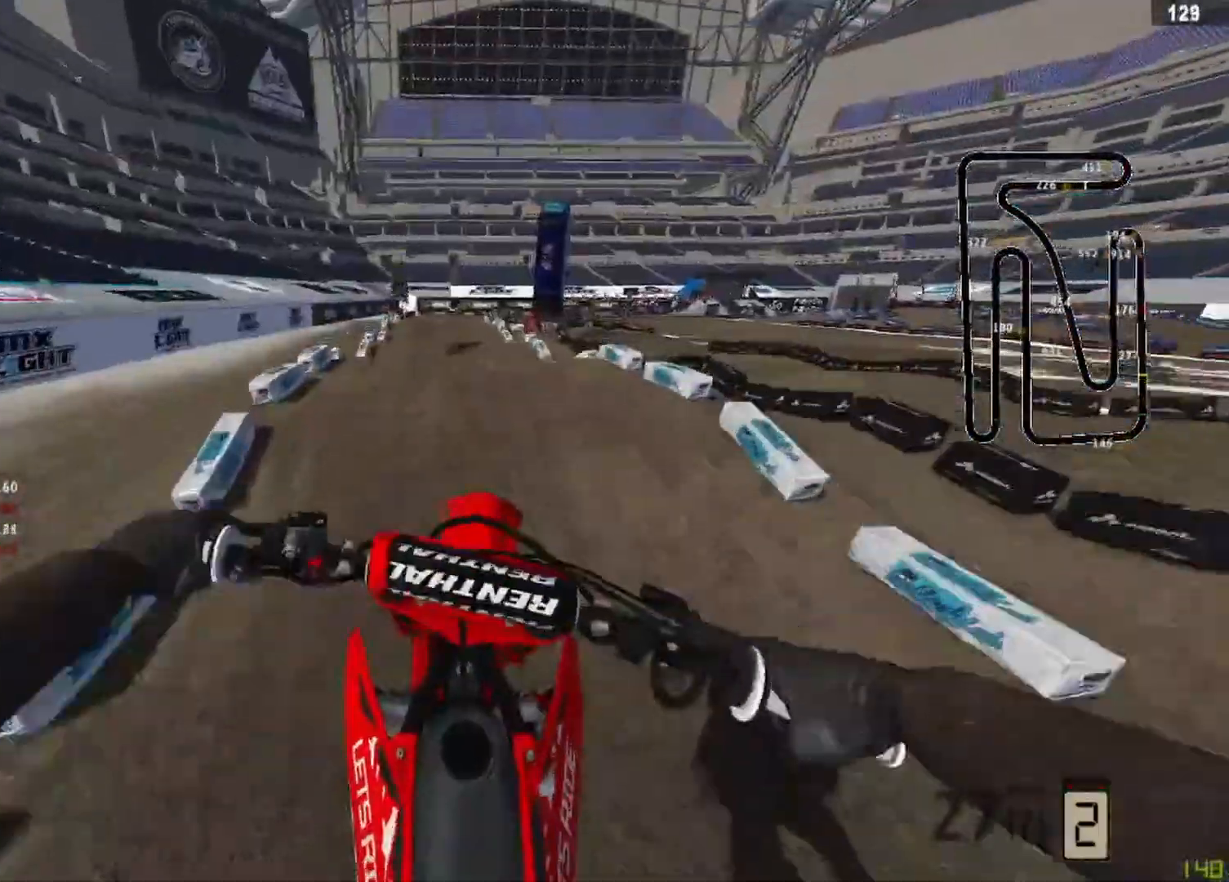
{"buttons": ["R2"], "left_stick": "center", "right_stick": "down", "events": [[417, "R2", "down"]]}
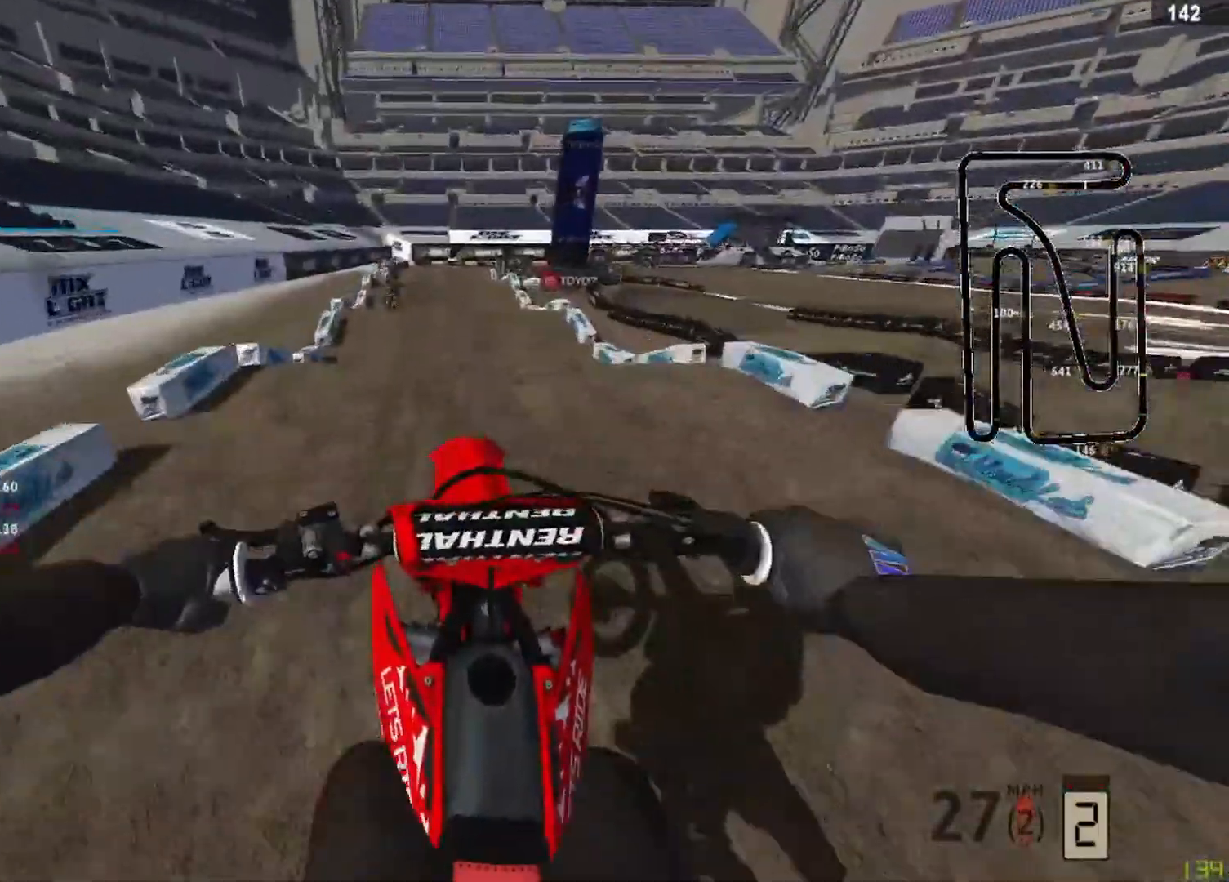
{"buttons": ["R2"], "left_stick": "center", "right_stick": "up", "events": [[375, "right_stick", "up"]]}
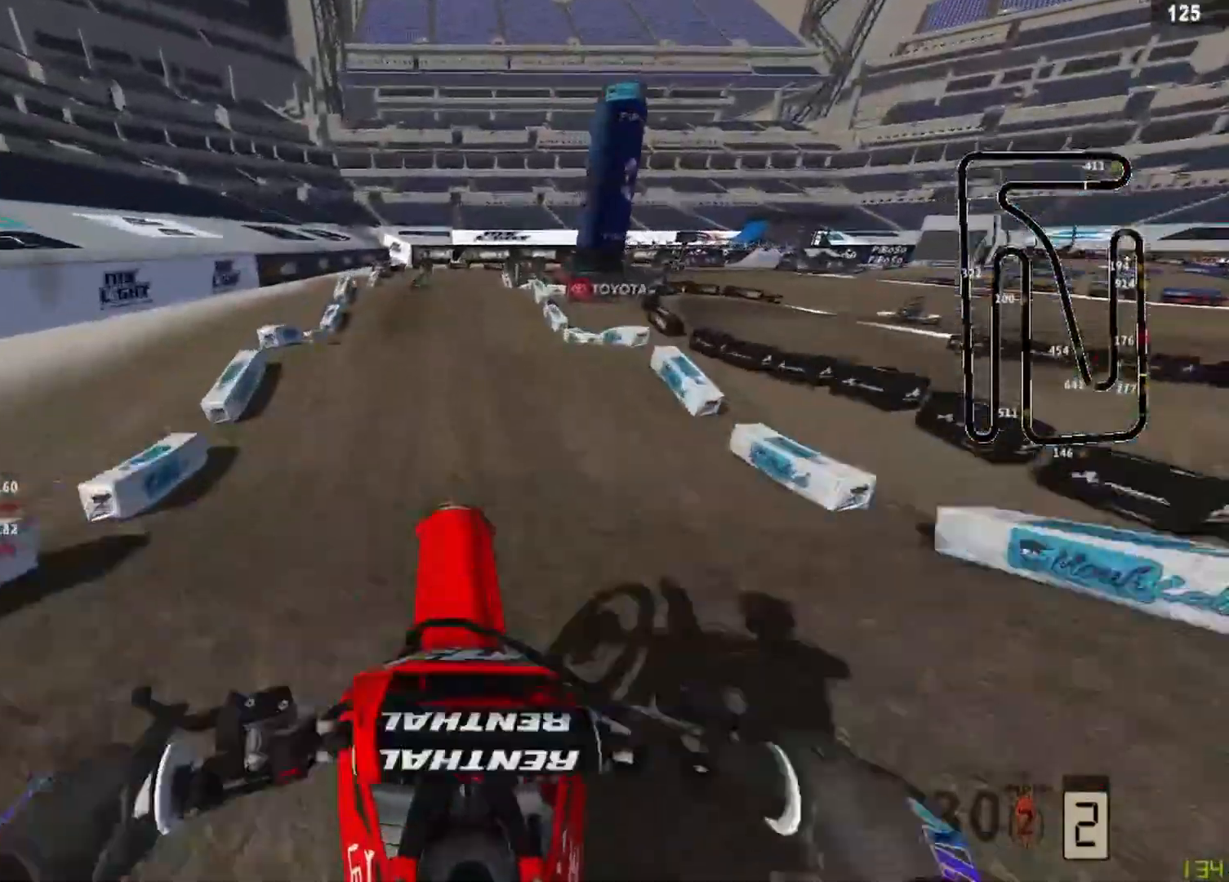
{"buttons": ["R2"], "left_stick": "center", "right_stick": "down", "events": [[167, "R2", "up"], [250, "L2", "down"], [250, "R1", "down"], [250, "right_stick", "center"], [333, "right_stick", "down"], [375, "R1", "up"], [417, "L2", "up"], [458, "R2", "down"]]}
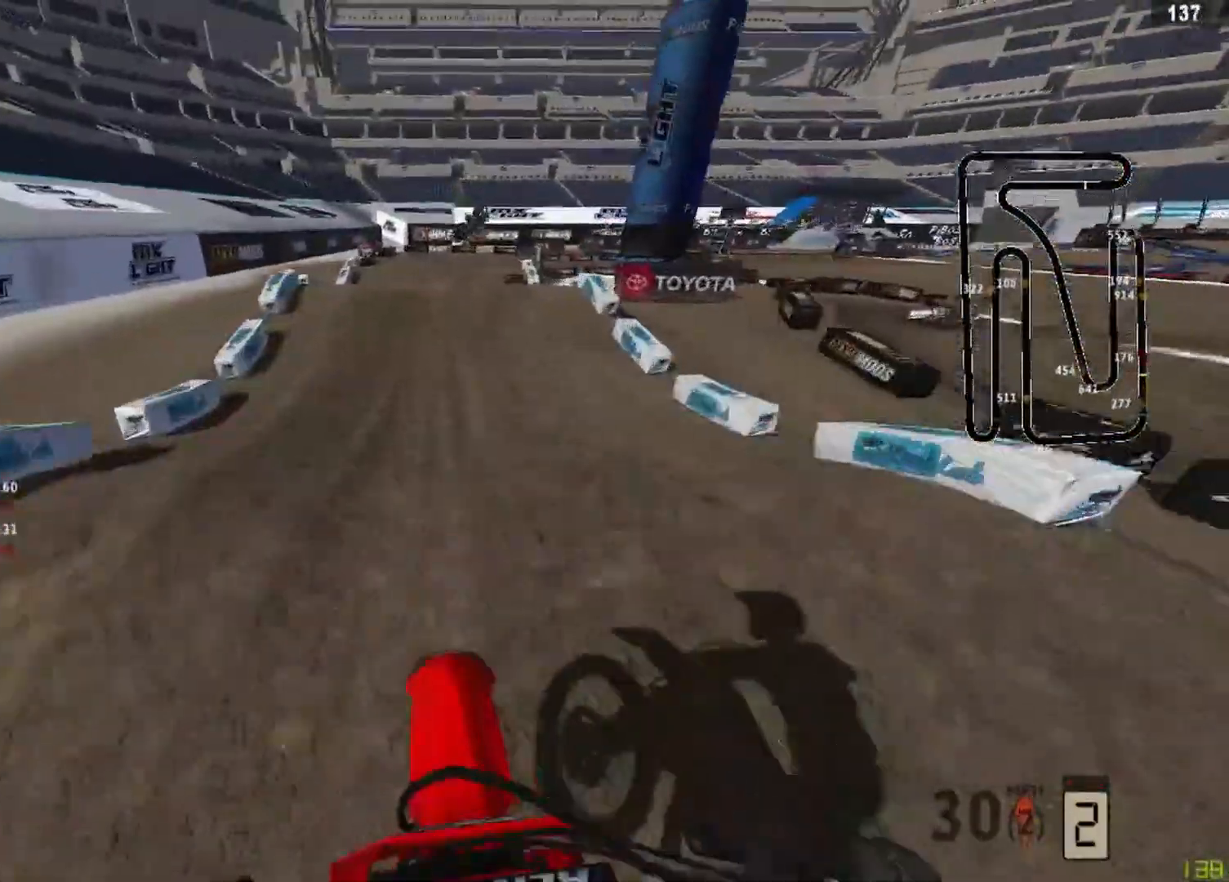
{"buttons": ["R2"], "left_stick": "up-right", "right_stick": "center", "events": [[417, "right_stick", "center"], [500, "left_stick", "up-right"]]}
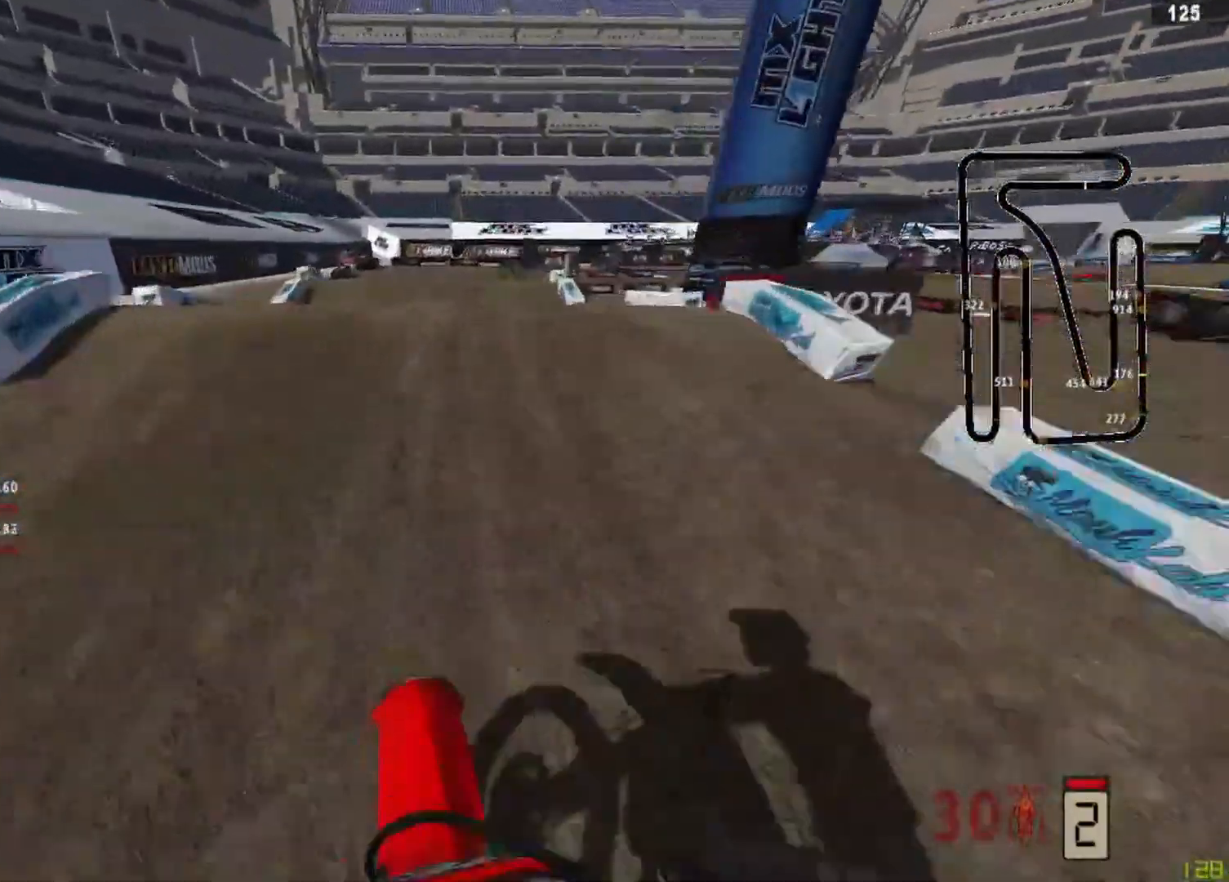
{"buttons": ["CIRCLE"], "left_stick": "center", "right_stick": "center", "events": [[125, "right_stick", "up"], [333, "R2", "up"], [375, "right_stick", "center"], [417, "left_stick", "center"], [458, "CIRCLE", "down"]]}
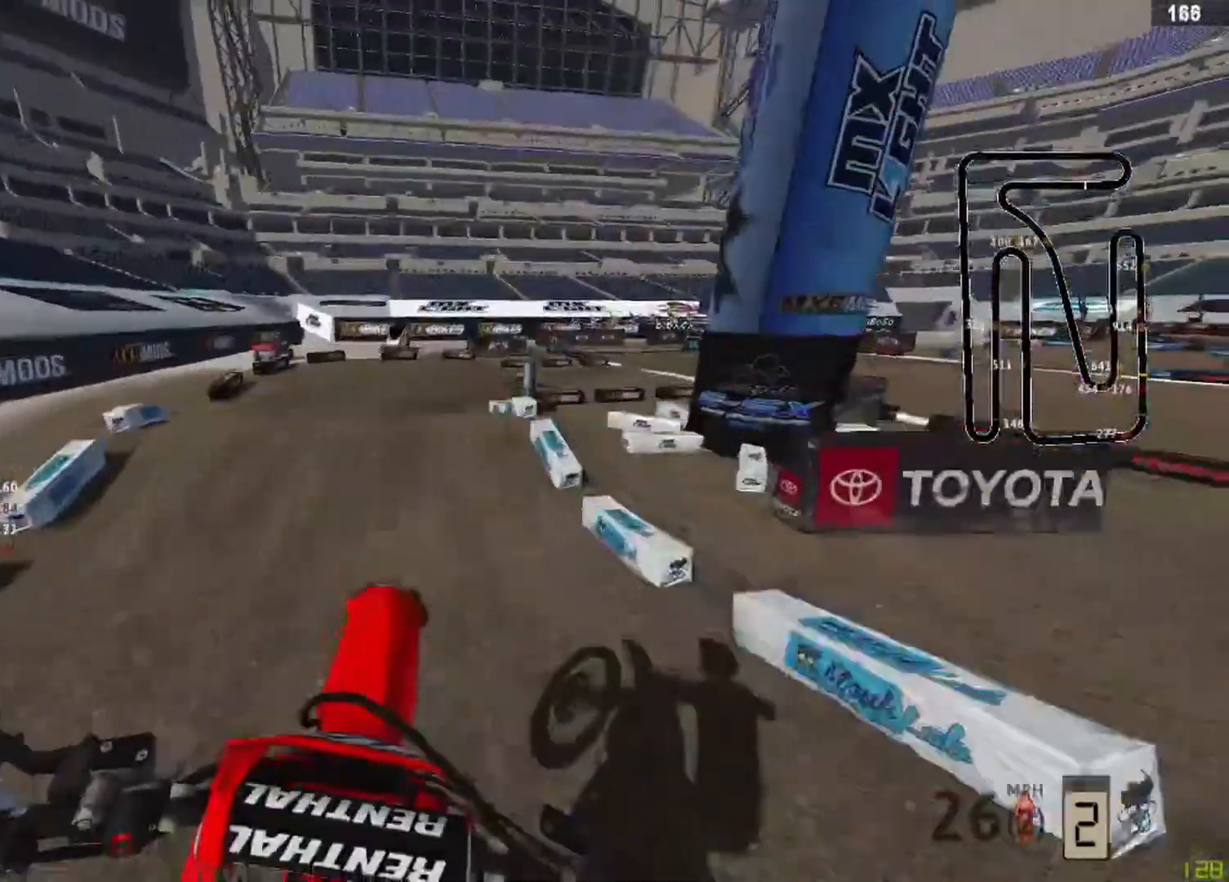
{"buttons": [], "left_stick": "up-right", "right_stick": "center", "events": [[42, "CIRCLE", "up"], [83, "left_stick", "up-right"], [250, "right_stick", "up"], [333, "right_stick", "up-left"], [458, "right_stick", "center"]]}
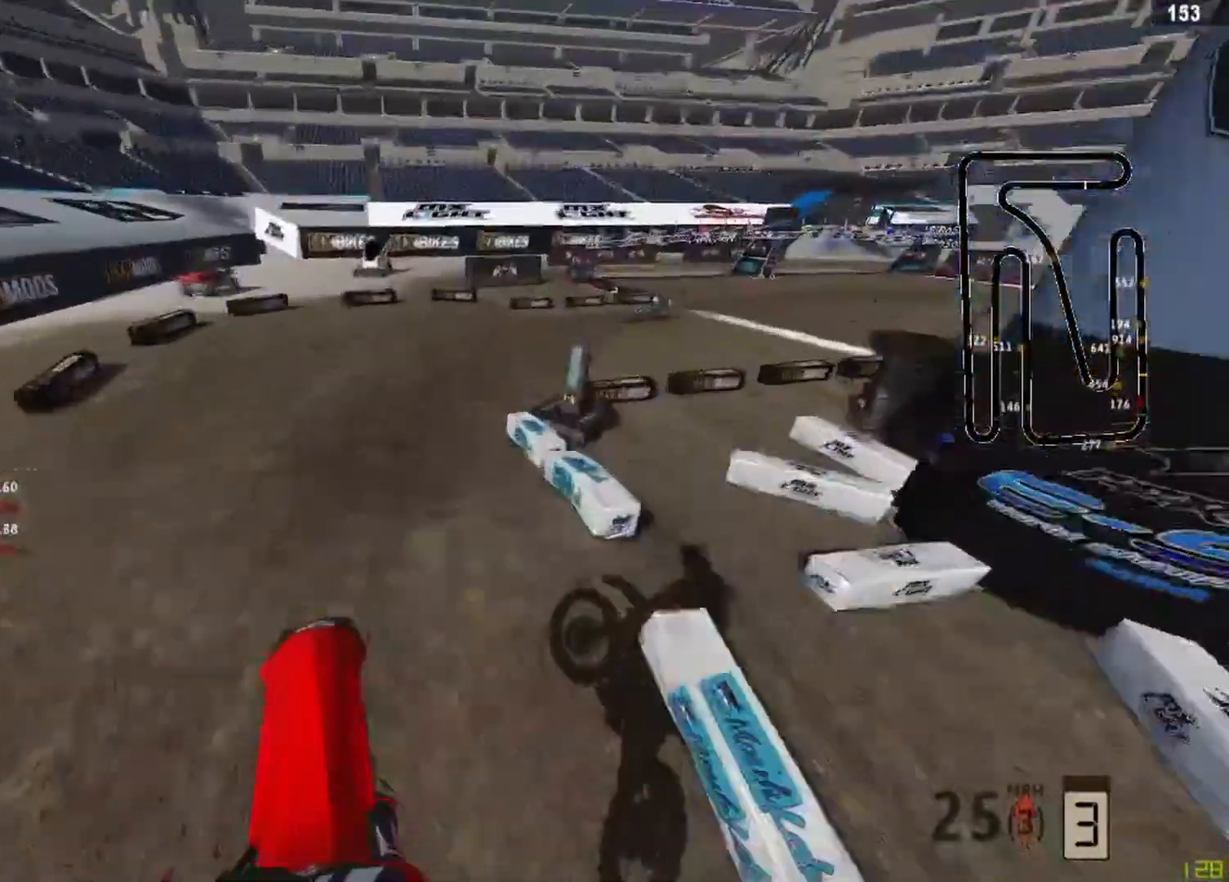
{"buttons": ["R2", "R3"], "left_stick": "up-right", "right_stick": "center", "events": [[333, "R2", "down"], [458, "R3", "down"]]}
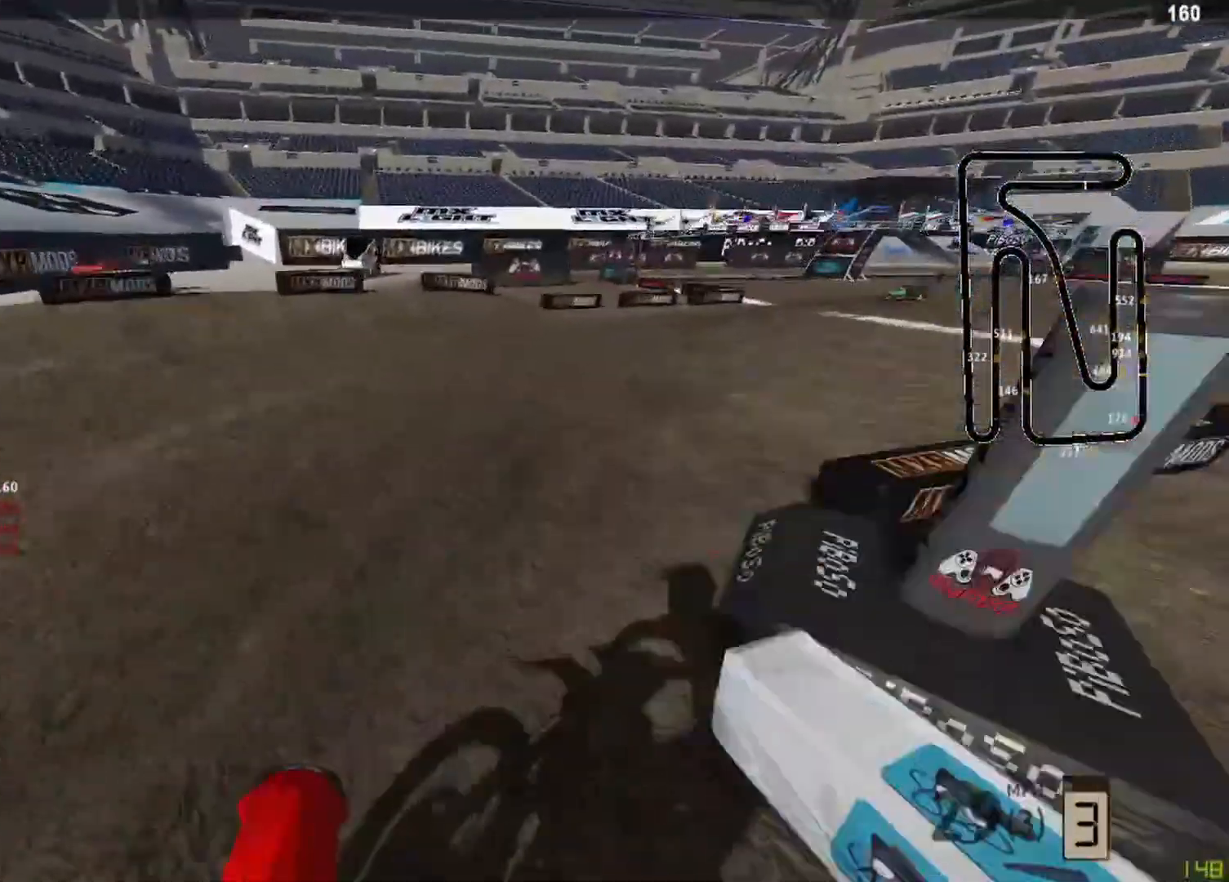
{"buttons": ["R2"], "left_stick": "up-right", "right_stick": "up-left", "events": [[83, "R3", "up"], [167, "right_stick", "up-left"]]}
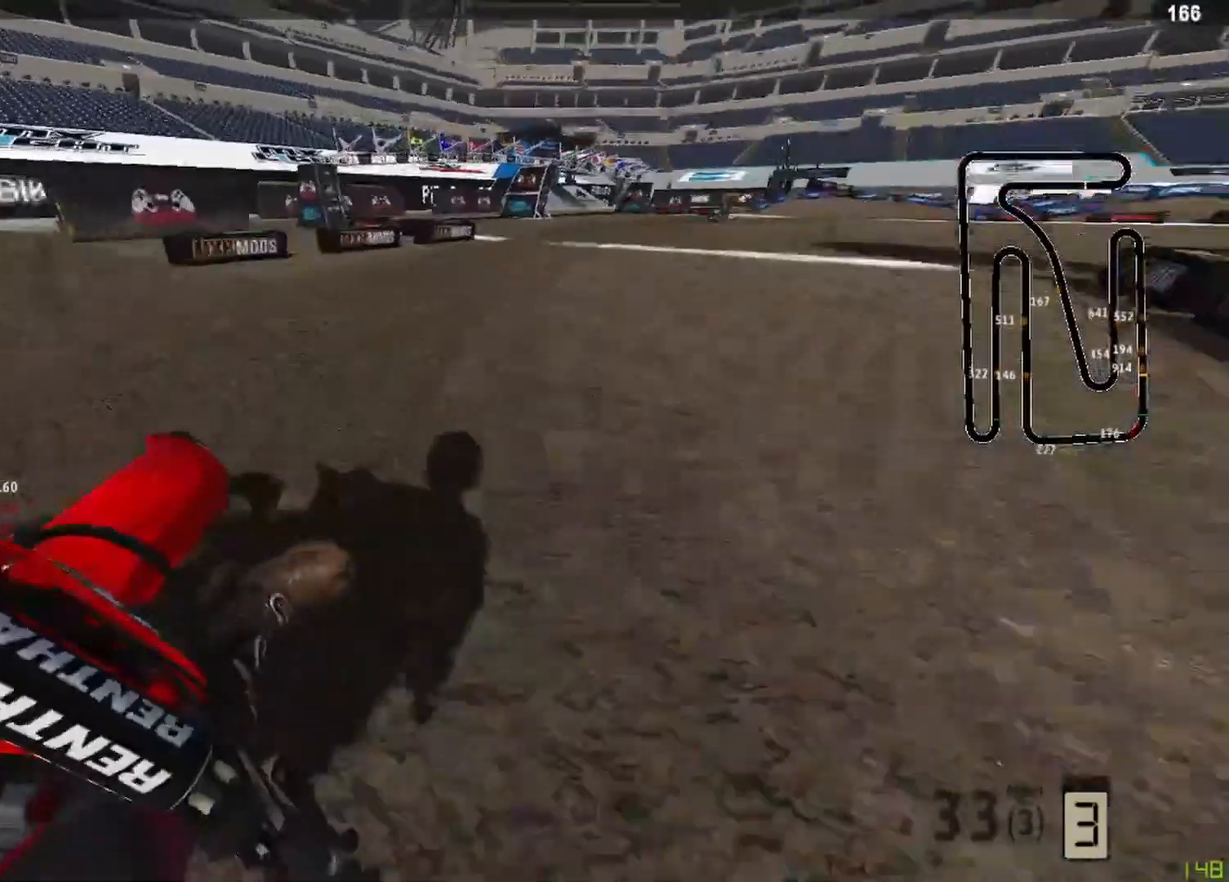
{"buttons": ["R2"], "left_stick": "up-right", "right_stick": "left", "events": [[375, "right_stick", "left"]]}
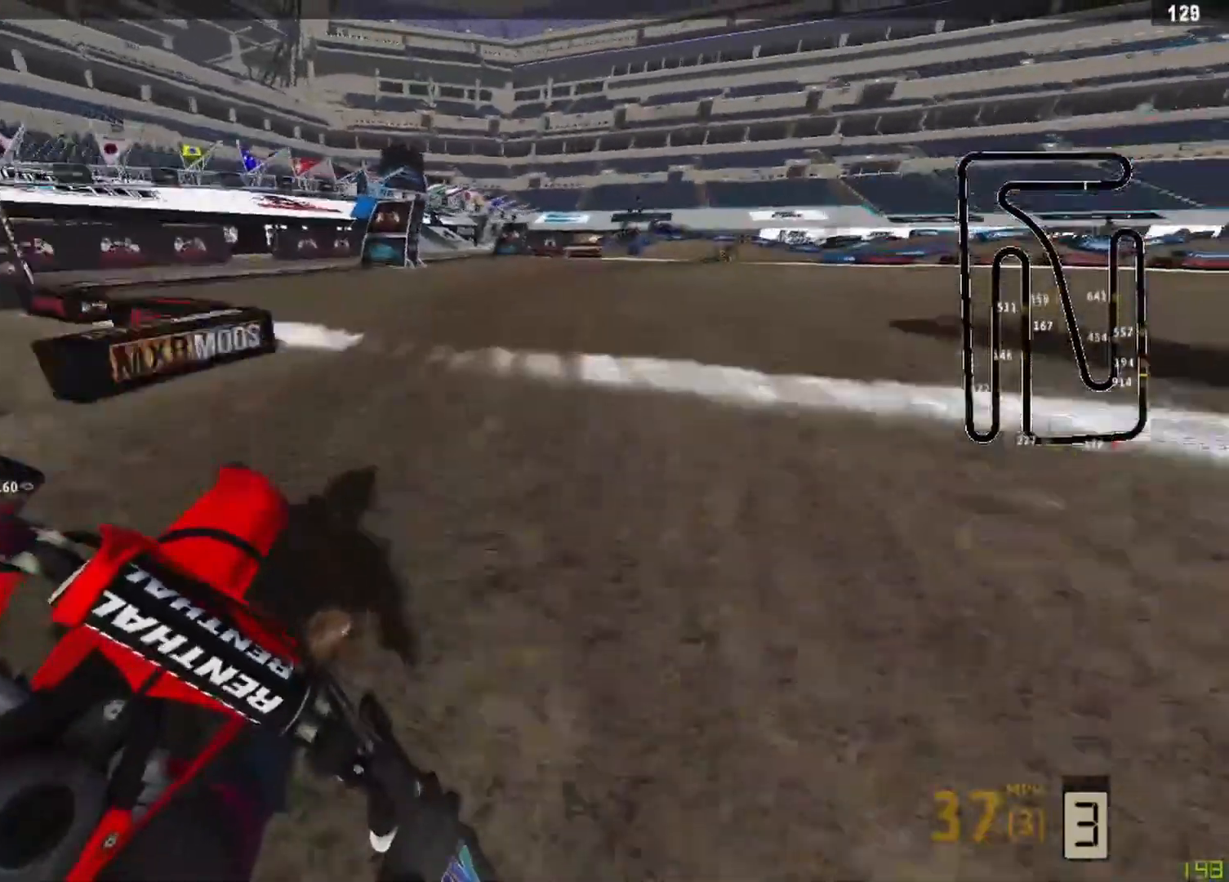
{"buttons": ["R2"], "left_stick": "up-right", "right_stick": "left", "events": []}
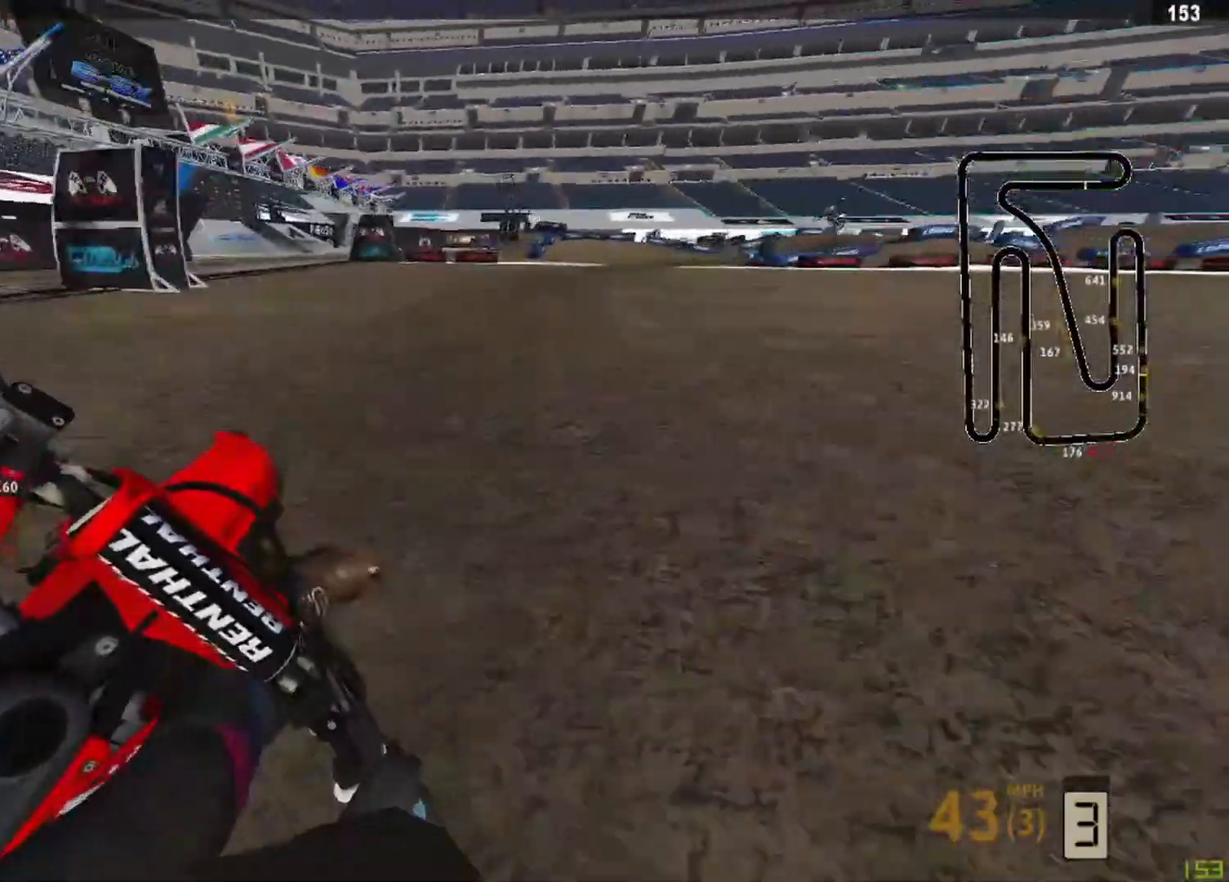
{"buttons": ["L2"], "left_stick": "up-right", "right_stick": "left", "events": [[250, "R2", "up"], [375, "L2", "down"]]}
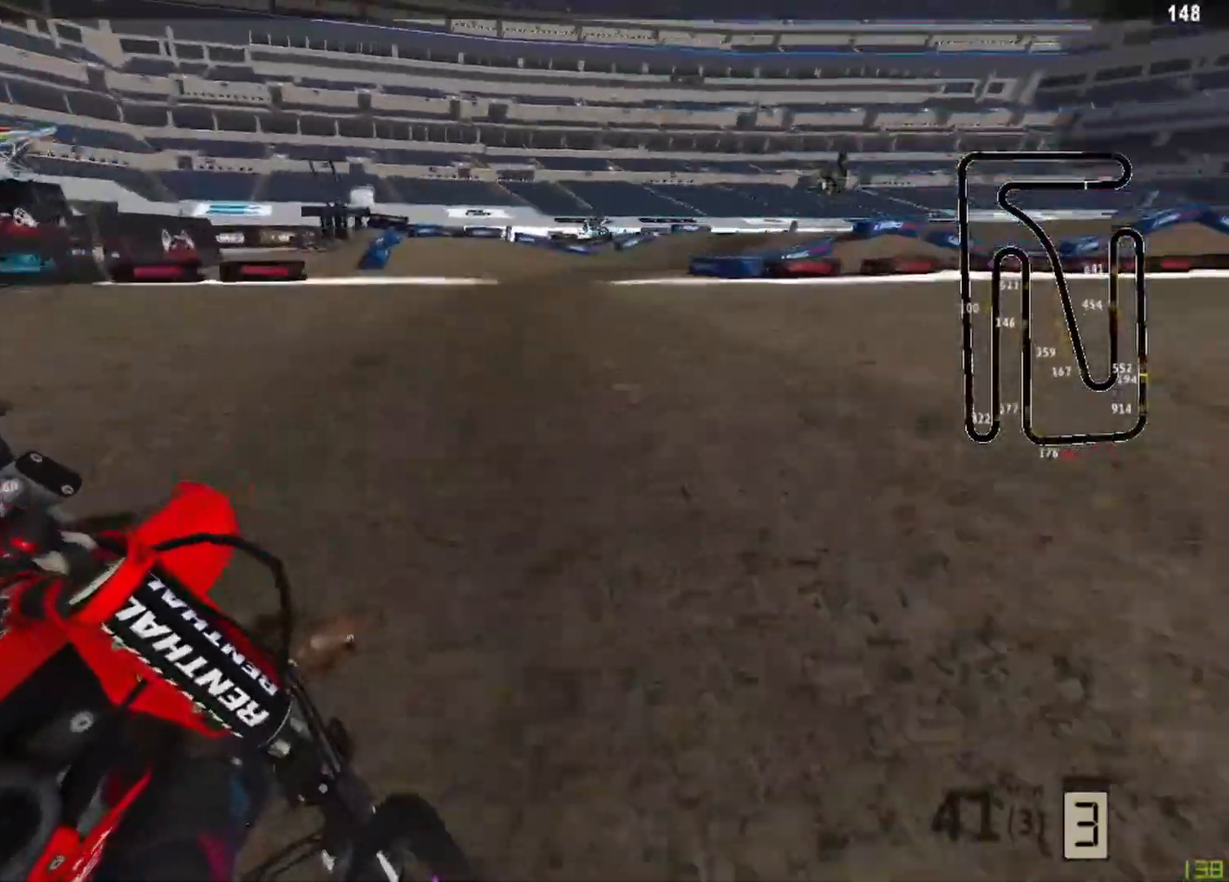
{"buttons": [], "left_stick": "up-right", "right_stick": "left", "events": [[83, "L2", "up"], [375, "R2", "down"], [458, "R2", "up"]]}
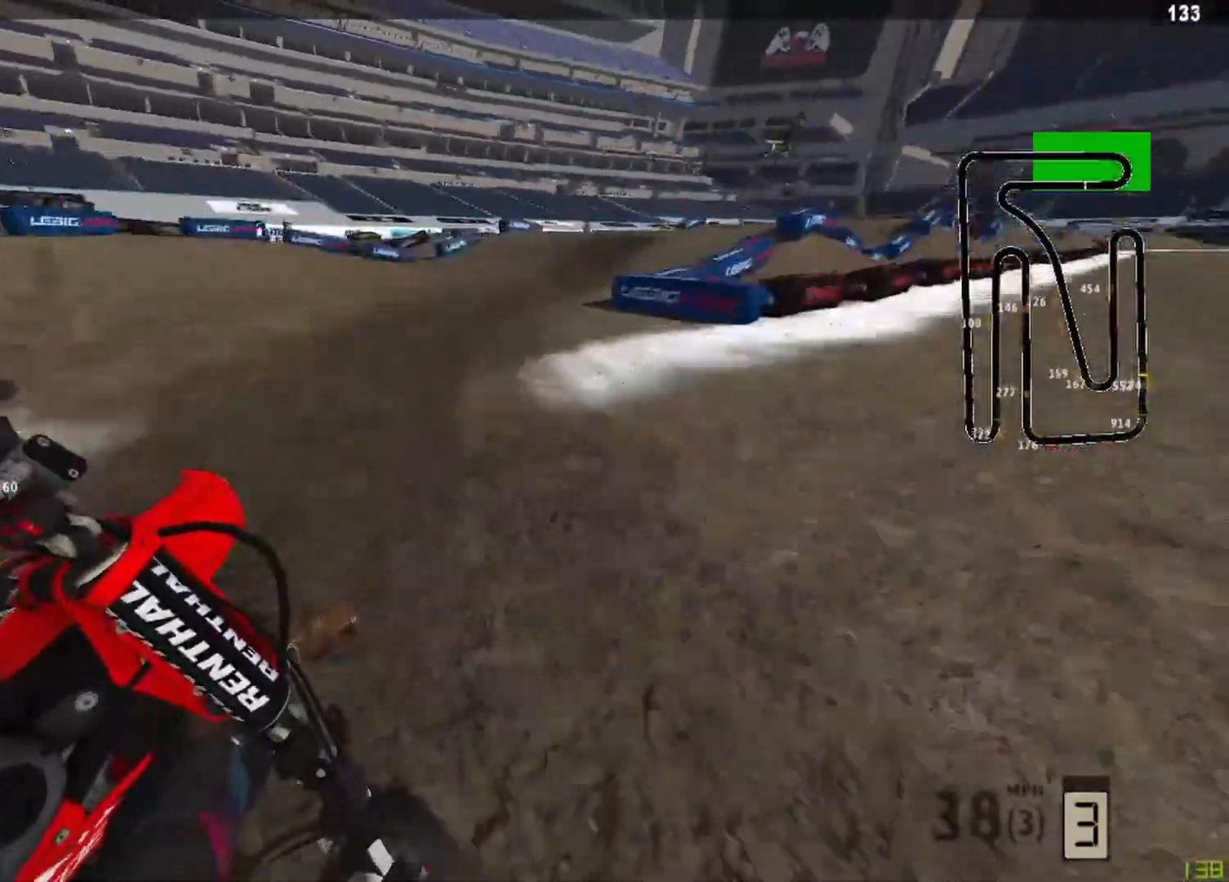
{"buttons": ["R2"], "left_stick": "up-right", "right_stick": "left", "events": [[83, "R2", "down"]]}
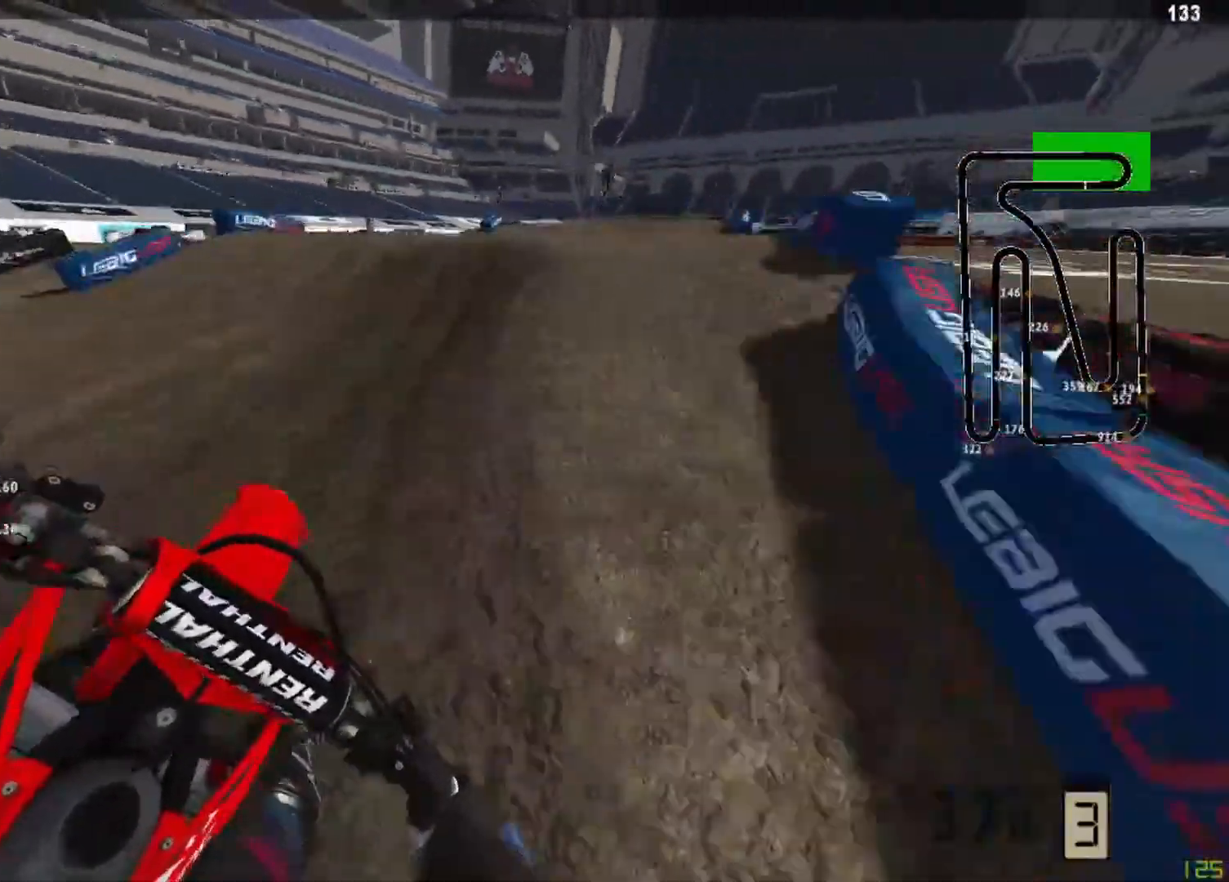
{"buttons": [], "left_stick": "up-right", "right_stick": "left", "events": [[167, "right_stick", "up-left"], [458, "R2", "up"], [458, "right_stick", "left"]]}